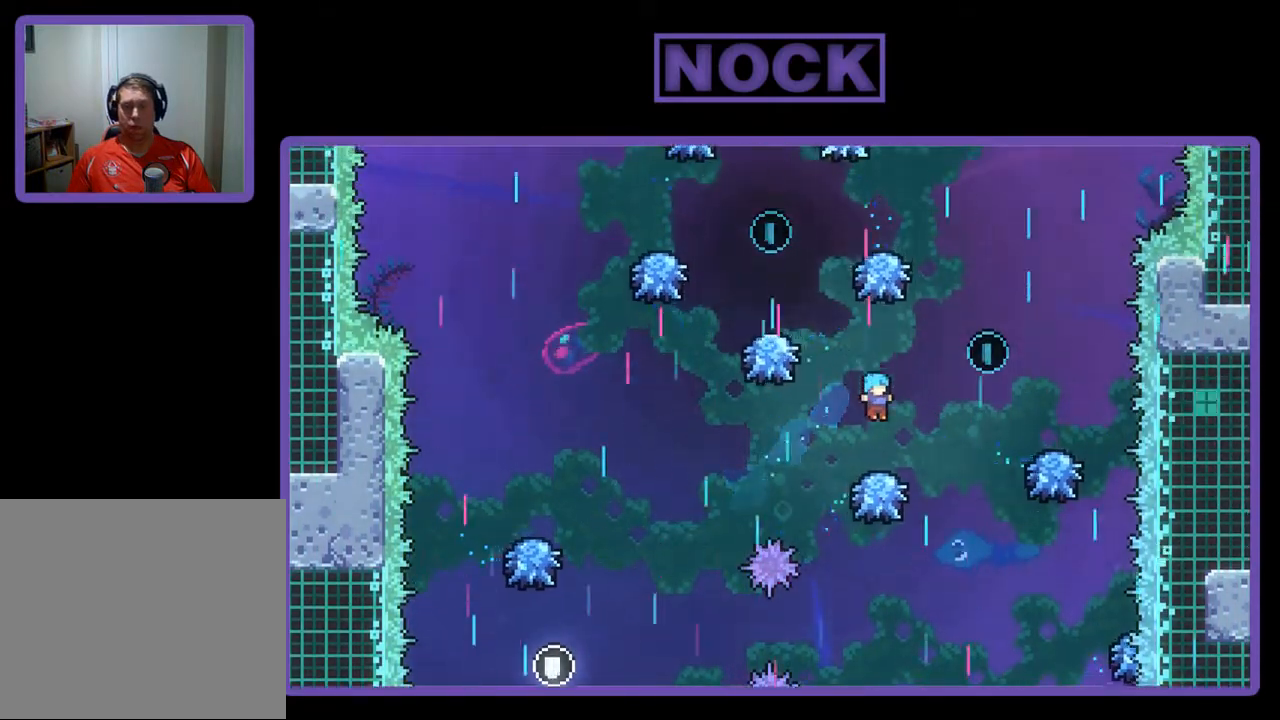
Gameplay with a controller (PlayStation layout); each line is a JSON object with the inputs held at the frame after it. "events" lists button and stick changes between this image and that frame as [ms after this image, input, new state], when the widget could be followed in between. Not read: right_stick.
{"buttons": ["CROSS", "R2", "DPAD_UP"], "left_stick": "center", "events": [[50, "DPAD_RIGHT", "down"], [217, "CROSS", "down"], [450, "DPAD_UP", "down"], [483, "DPAD_RIGHT", "up"]]}
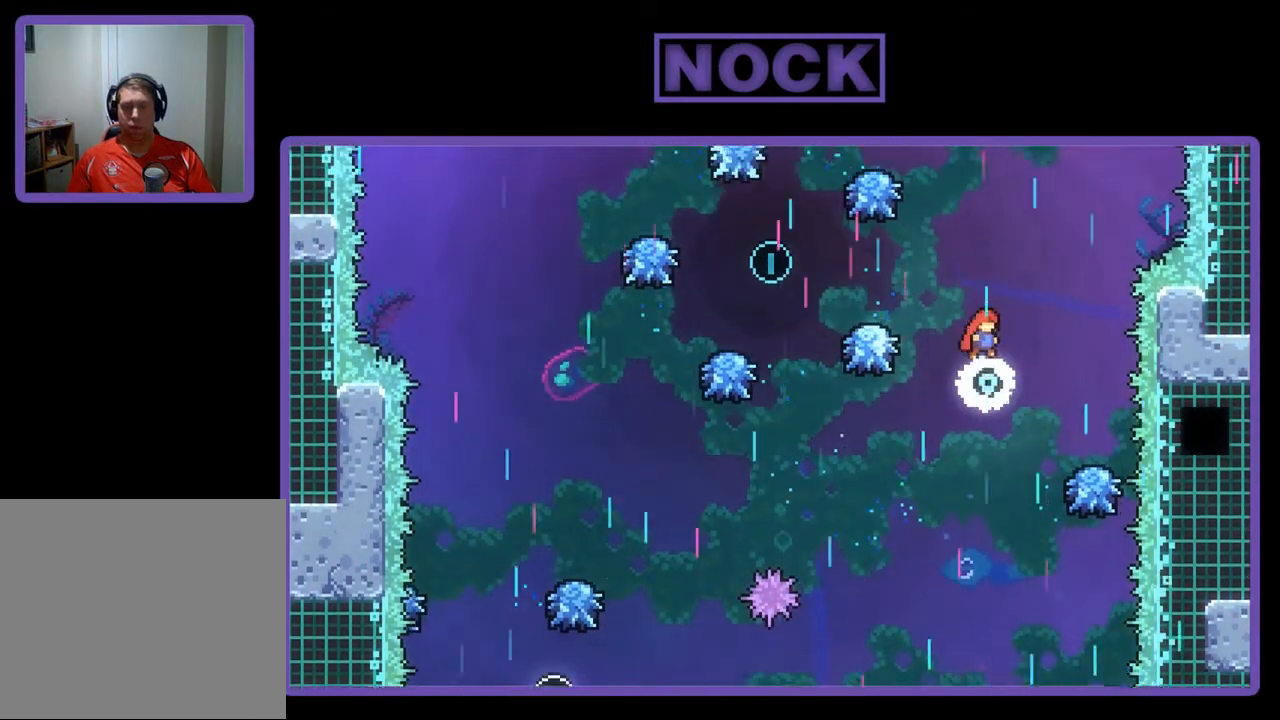
{"buttons": ["CIRCLE", "R2", "DPAD_UP"], "left_stick": "center", "events": [[17, "CROSS", "up"], [283, "CIRCLE", "down"]]}
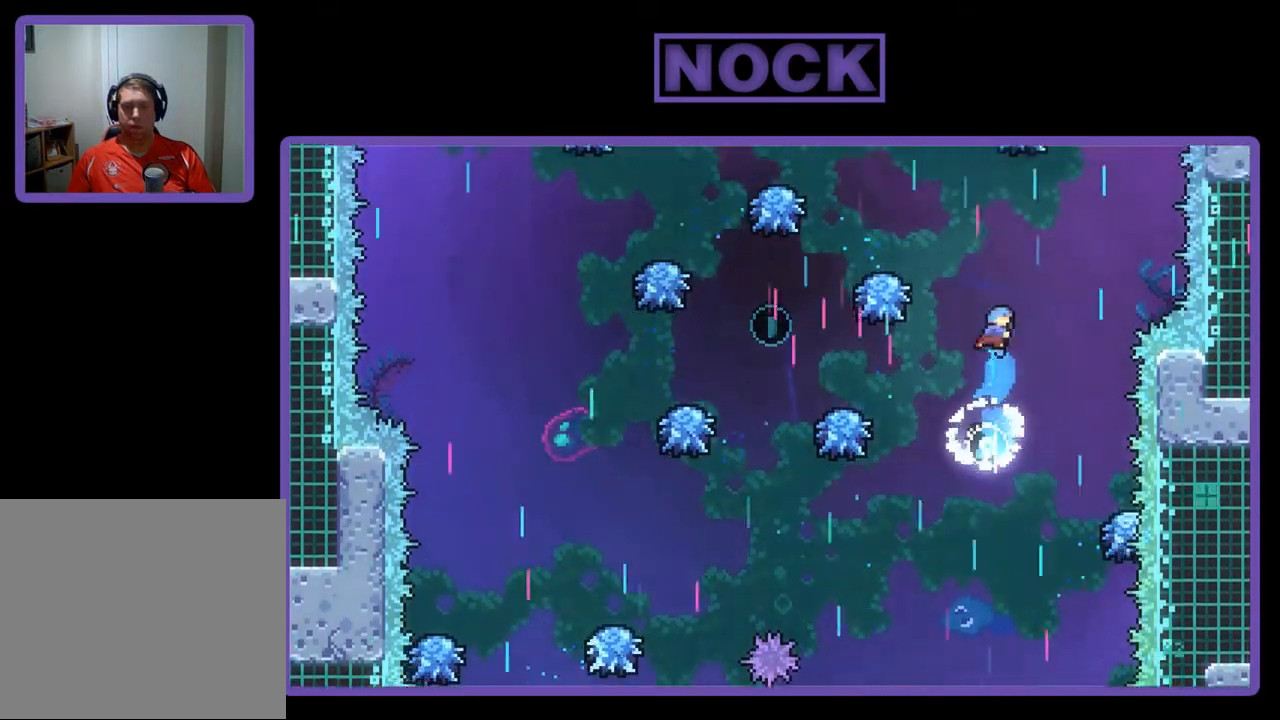
{"buttons": ["R2", "DPAD_UP", "DPAD_LEFT"], "left_stick": "center", "events": [[50, "DPAD_LEFT", "down"], [483, "CIRCLE", "up"]]}
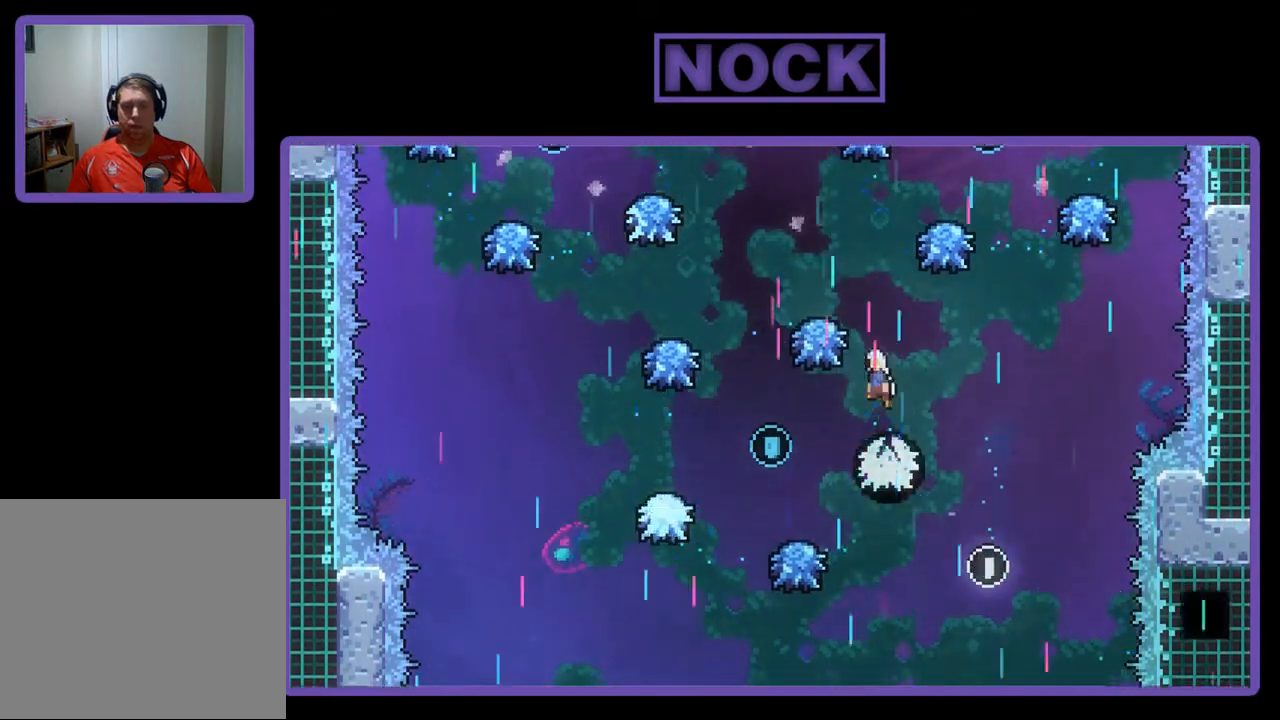
{"buttons": [], "left_stick": "center", "events": [[117, "DPAD_UP", "up"], [383, "DPAD_LEFT", "up"], [483, "R2", "up"]]}
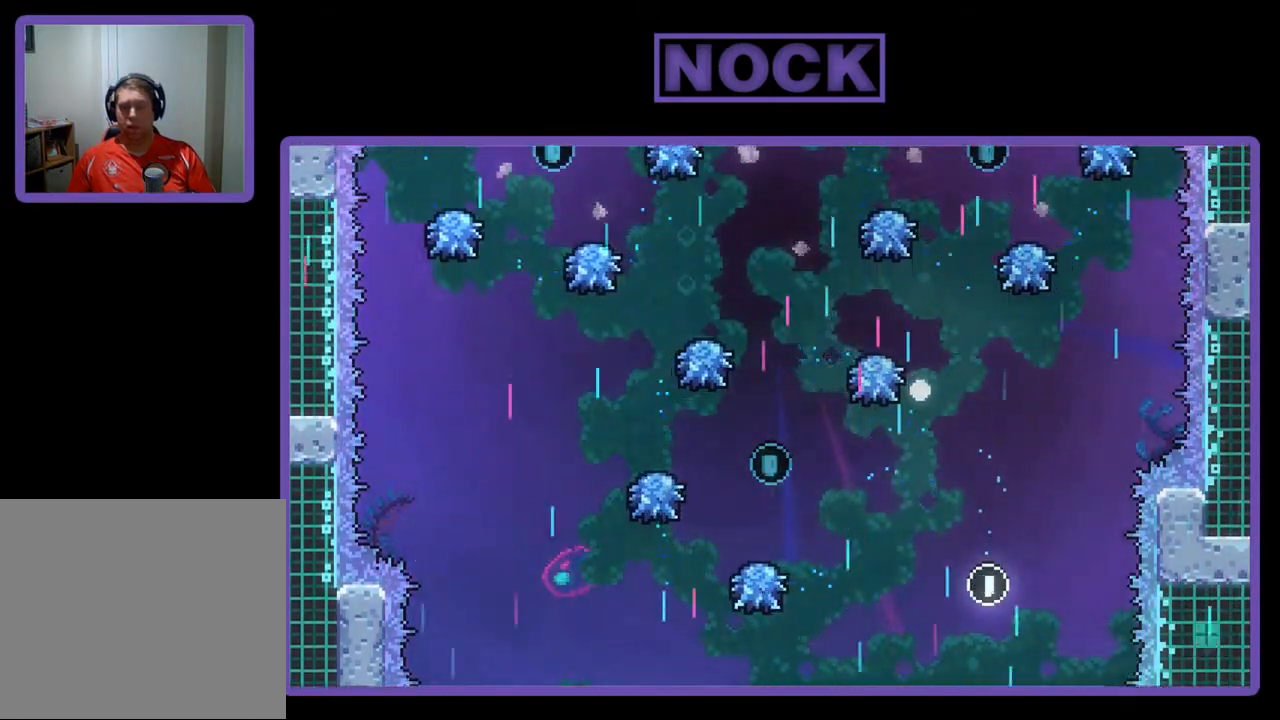
{"buttons": [], "left_stick": "center", "events": []}
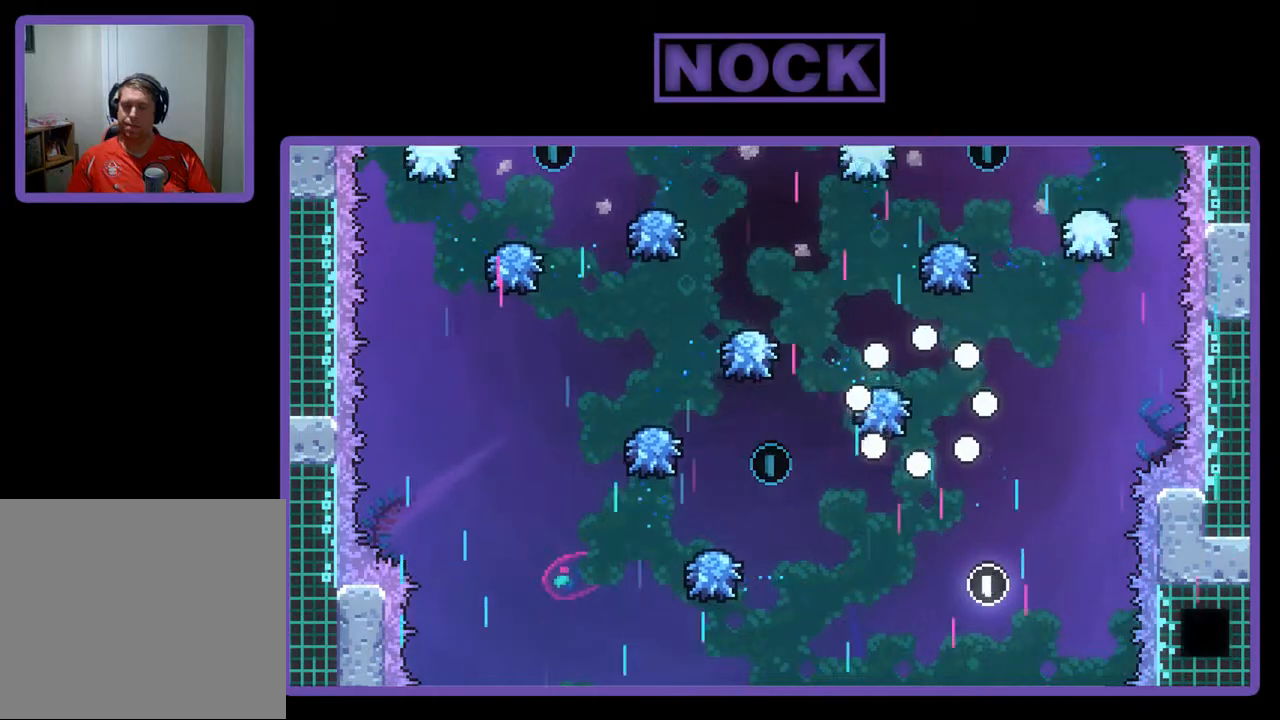
{"buttons": ["R2"], "left_stick": "center", "events": [[150, "R2", "down"]]}
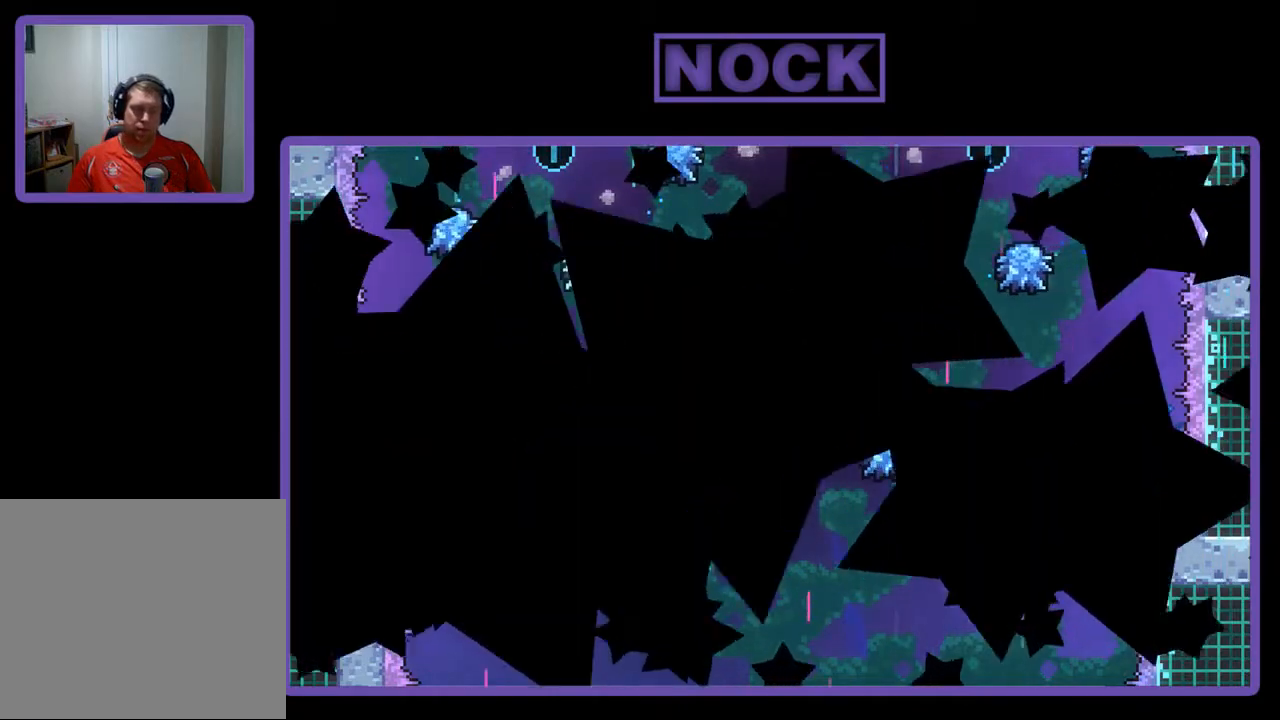
{"buttons": ["R2", "DPAD_RIGHT"], "left_stick": "center", "events": [[483, "DPAD_RIGHT", "down"]]}
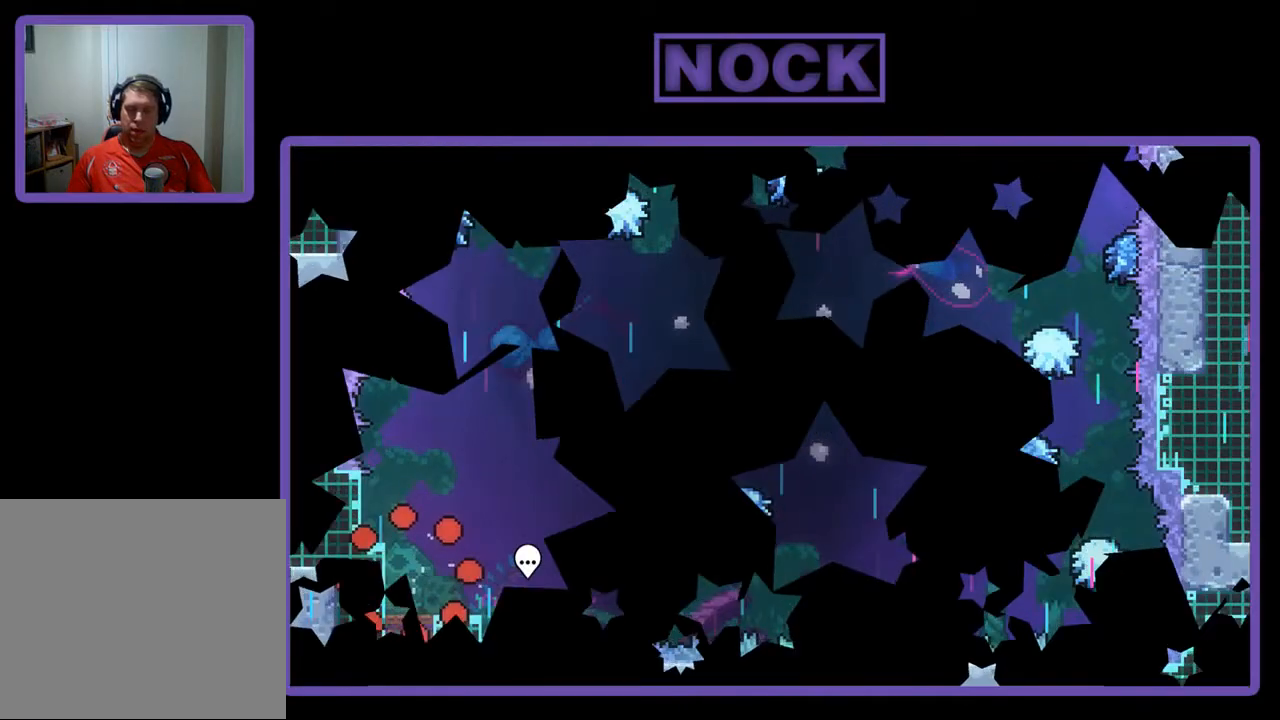
{"buttons": ["R2", "DPAD_RIGHT"], "left_stick": "center", "events": []}
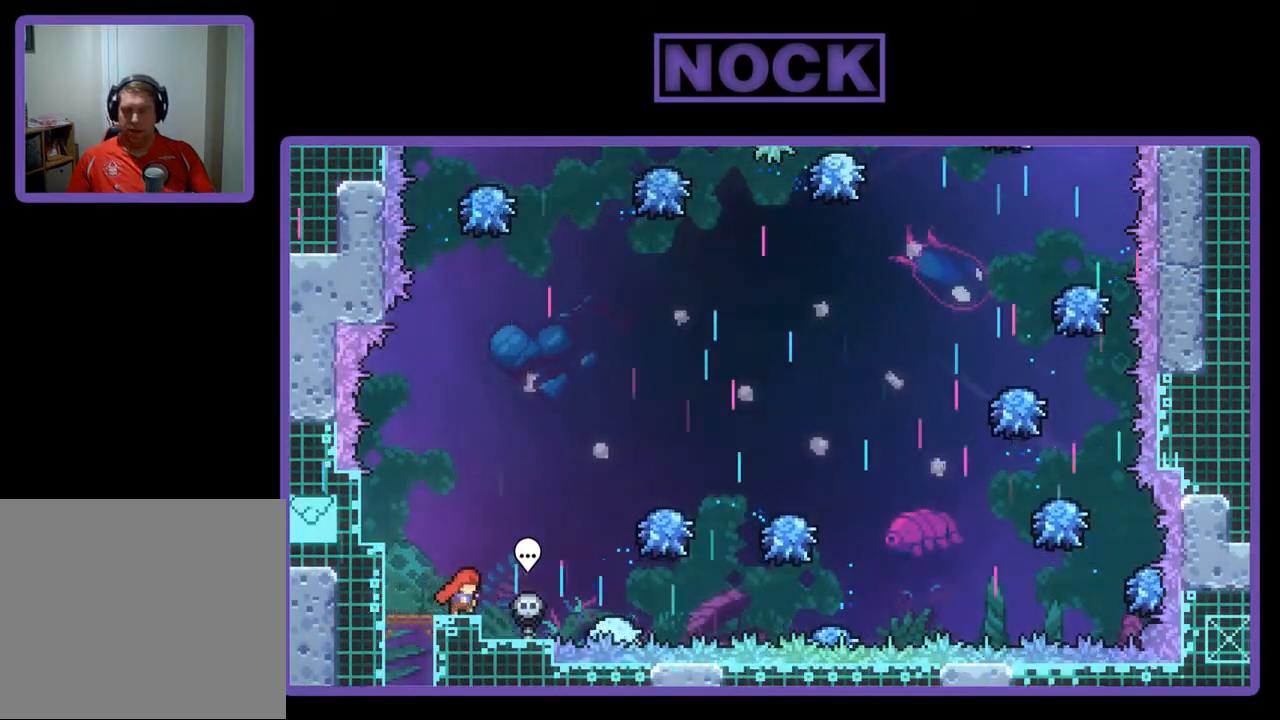
{"buttons": ["R2"], "left_stick": "center", "events": [[83, "CROSS", "down"], [417, "DPAD_RIGHT", "up"], [450, "CROSS", "up"]]}
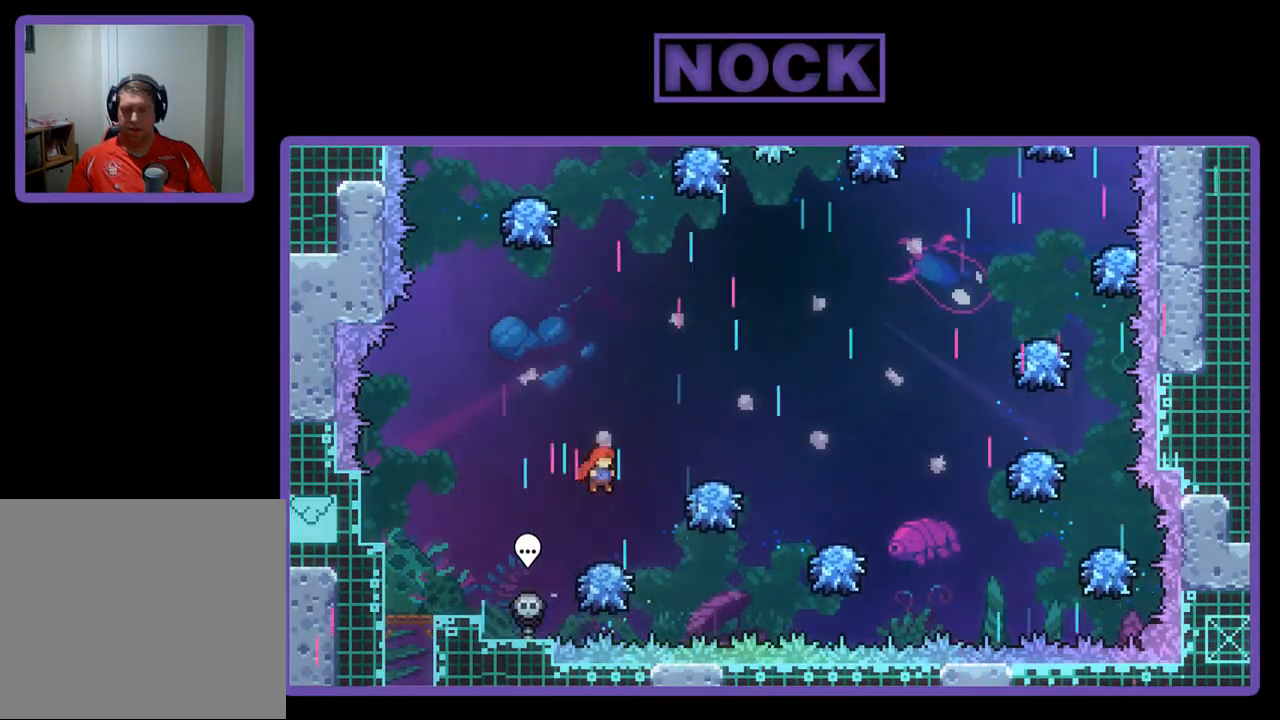
{"buttons": ["CROSS", "R2"], "left_stick": "center", "events": [[150, "DPAD_RIGHT", "down"], [283, "CROSS", "down"], [450, "DPAD_UP", "down"], [483, "DPAD_RIGHT", "up"], [483, "DPAD_UP", "up"]]}
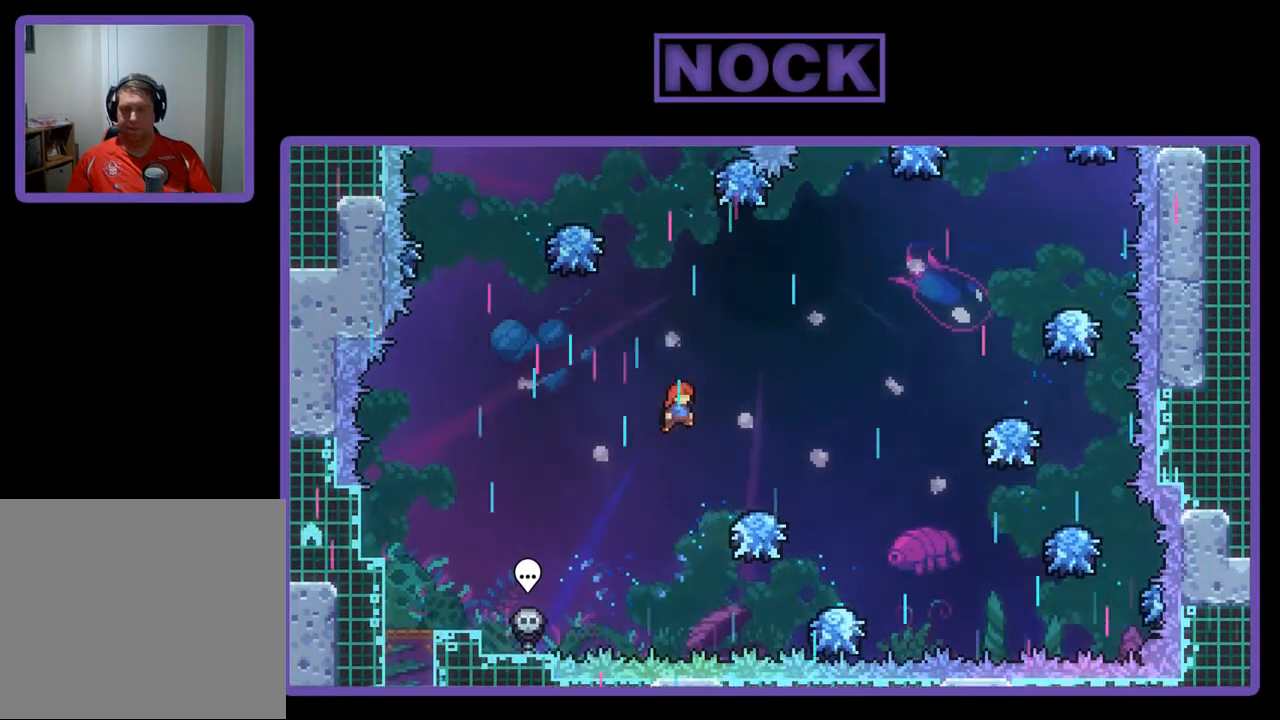
{"buttons": ["R2"], "left_stick": "center", "events": [[17, "CROSS", "up"], [50, "DPAD_UP", "down"], [150, "CIRCLE", "down"], [317, "CIRCLE", "up"], [350, "DPAD_UP", "up"]]}
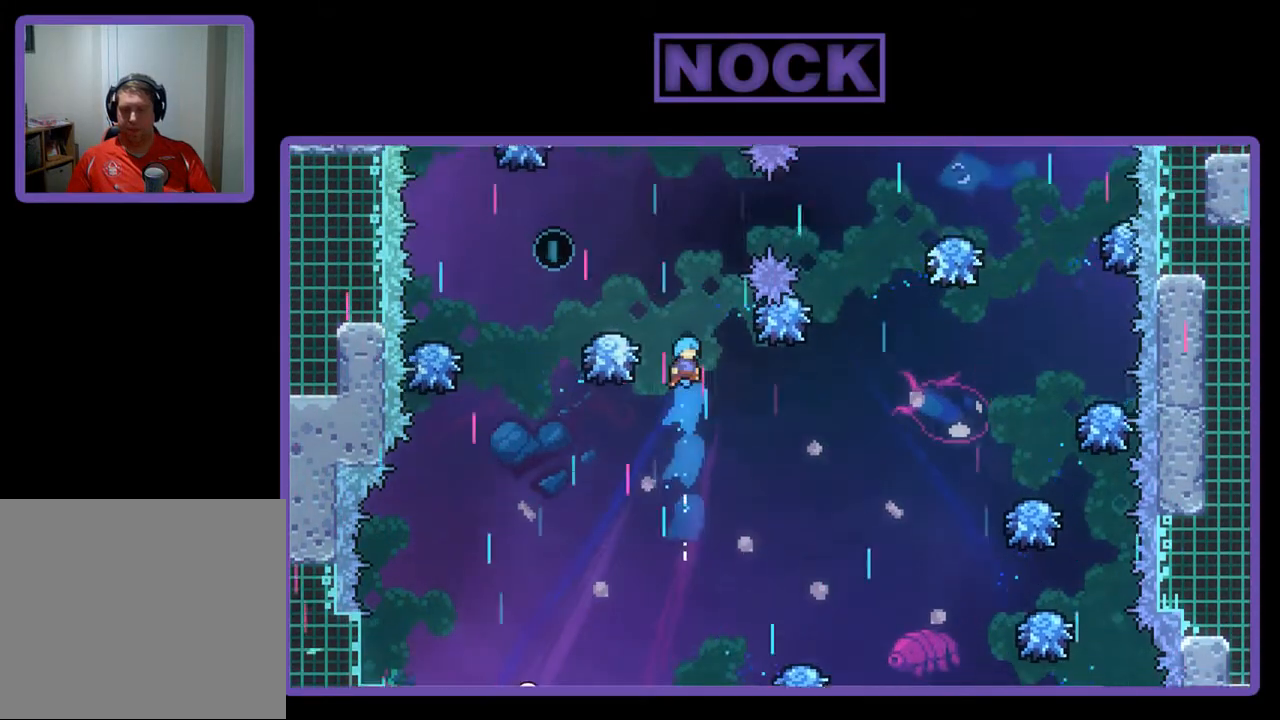
{"buttons": ["R2"], "left_stick": "center", "events": []}
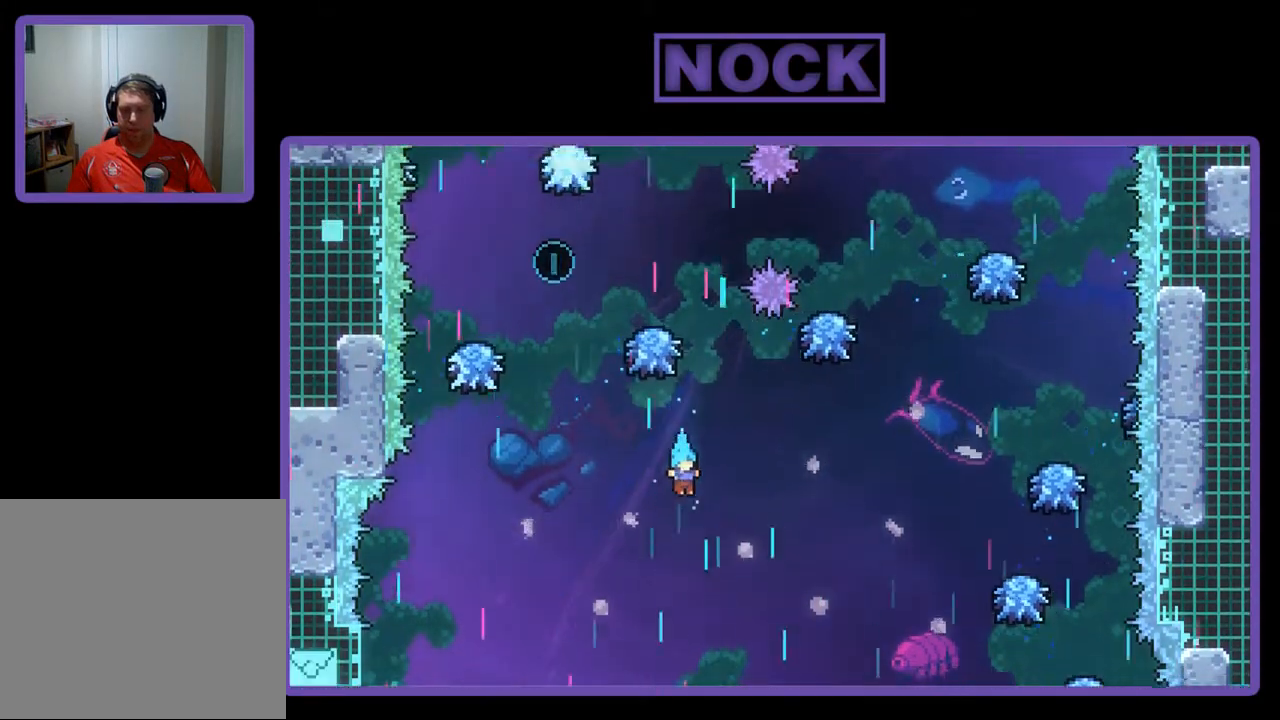
{"buttons": ["R2"], "left_stick": "center", "events": [[83, "DPAD_LEFT", "down"], [217, "DPAD_LEFT", "up"]]}
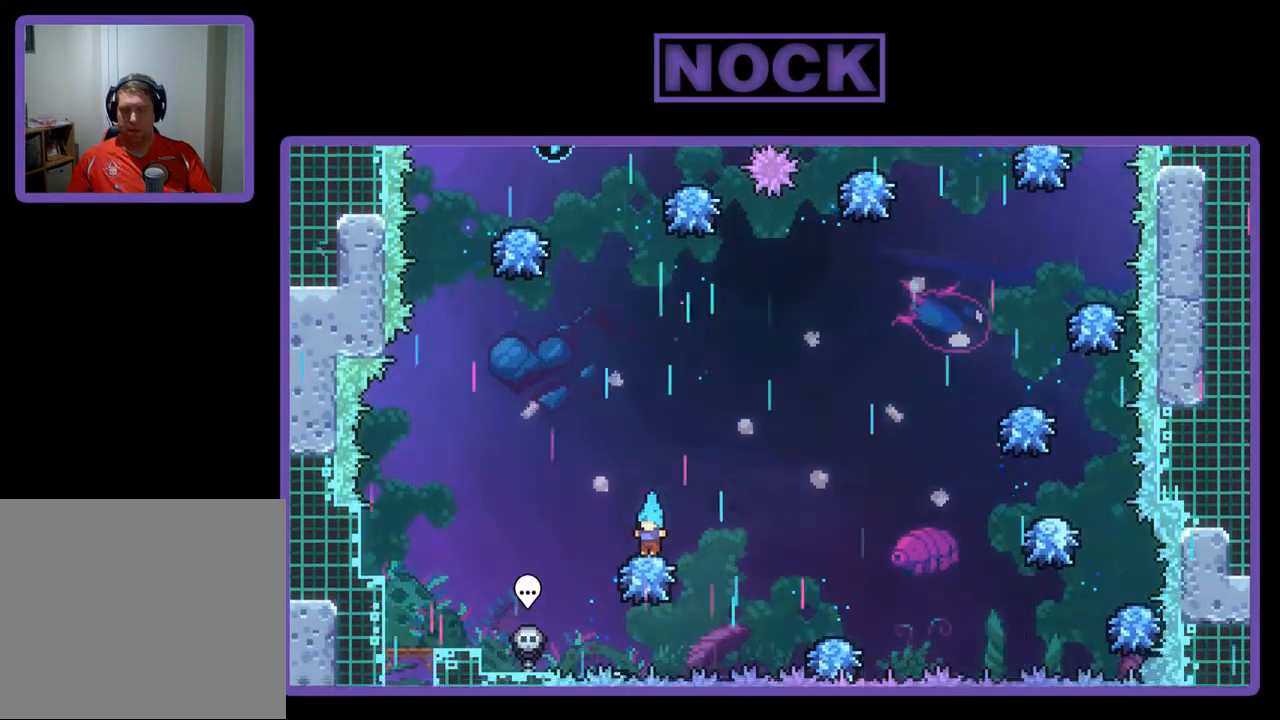
{"buttons": ["CIRCLE", "R2", "DPAD_UP"], "left_stick": "center", "events": [[17, "DPAD_LEFT", "down"], [83, "CROSS", "down"], [83, "DPAD_LEFT", "up"], [83, "DPAD_UP", "down"], [350, "CROSS", "up"], [417, "CIRCLE", "down"]]}
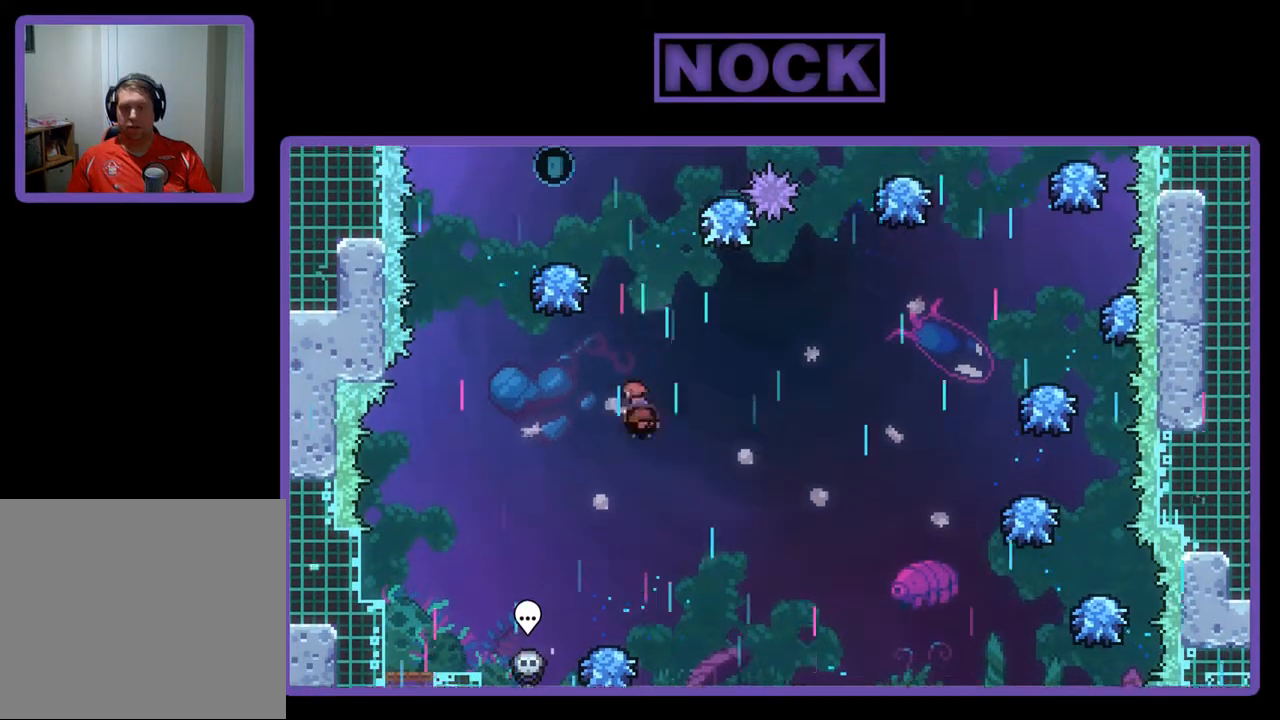
{"buttons": ["R2", "DPAD_UP", "DPAD_LEFT"], "left_stick": "center", "events": [[283, "DPAD_LEFT", "down"], [350, "CIRCLE", "up"]]}
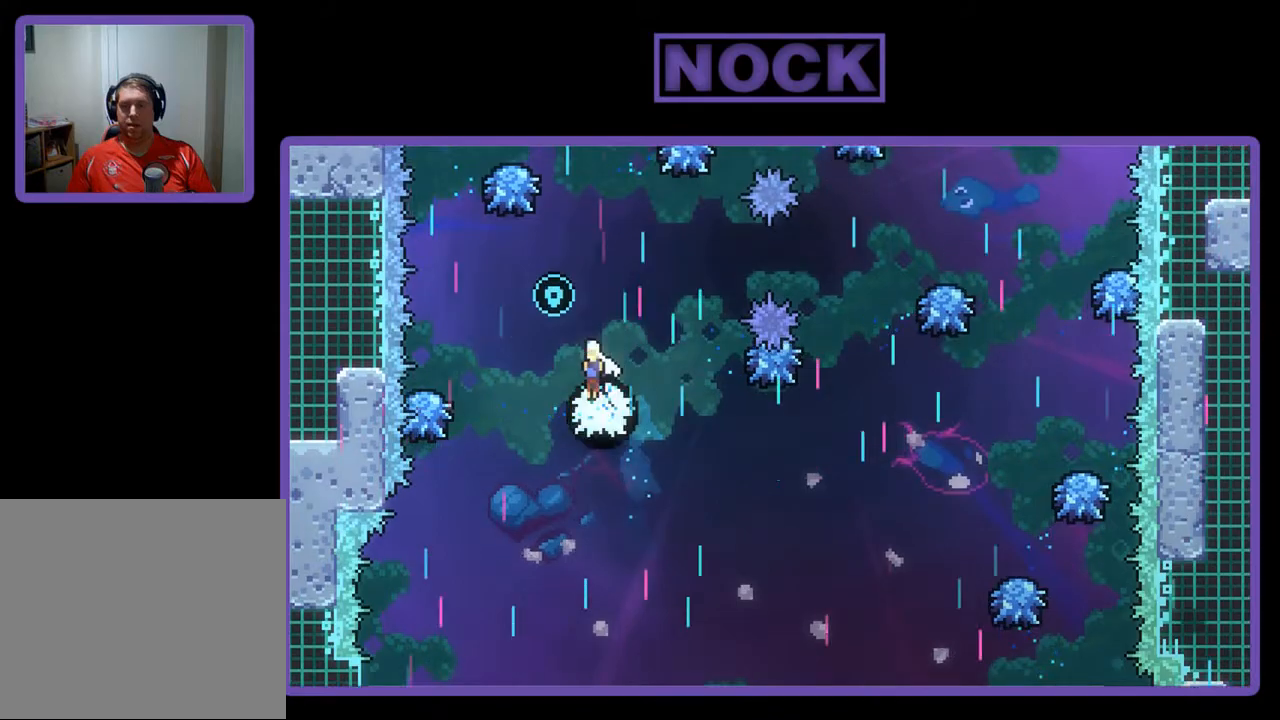
{"buttons": ["CIRCLE", "R2", "DPAD_UP"], "left_stick": "center", "events": [[350, "DPAD_LEFT", "up"], [383, "CIRCLE", "down"]]}
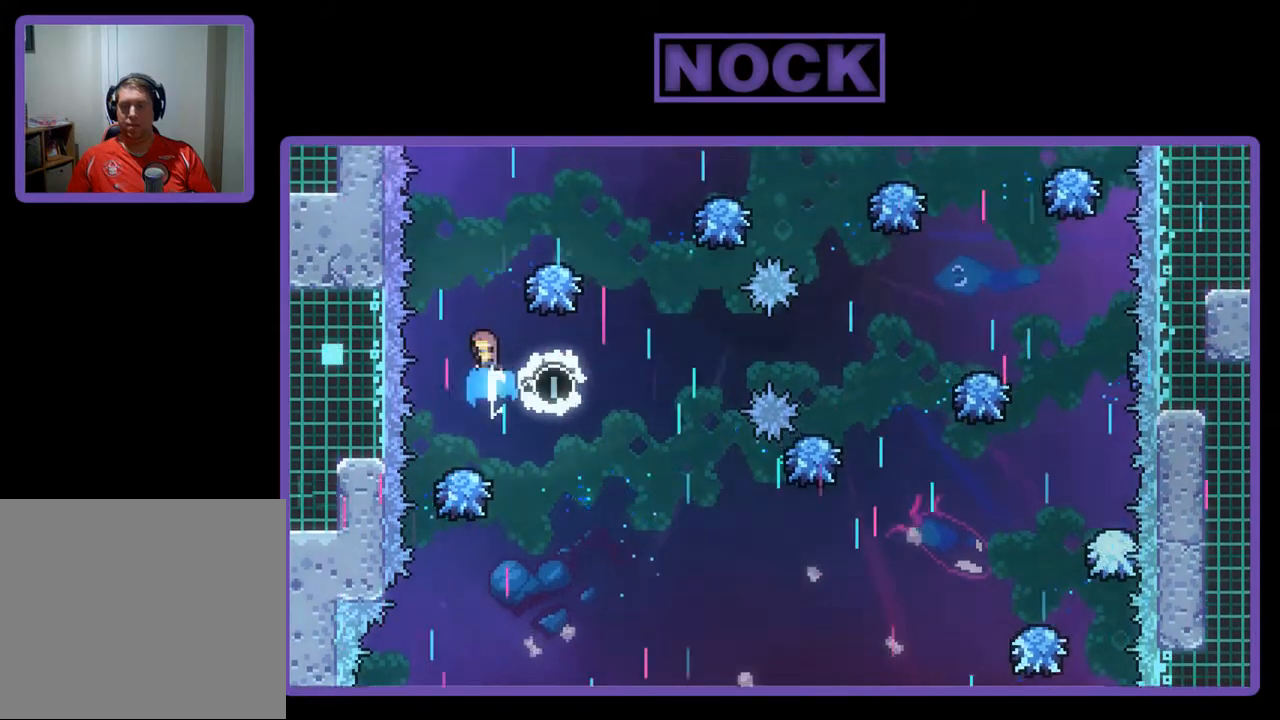
{"buttons": ["R2", "DPAD_RIGHT"], "left_stick": "center", "events": [[117, "DPAD_RIGHT", "down"], [317, "CIRCLE", "up"], [483, "DPAD_UP", "up"]]}
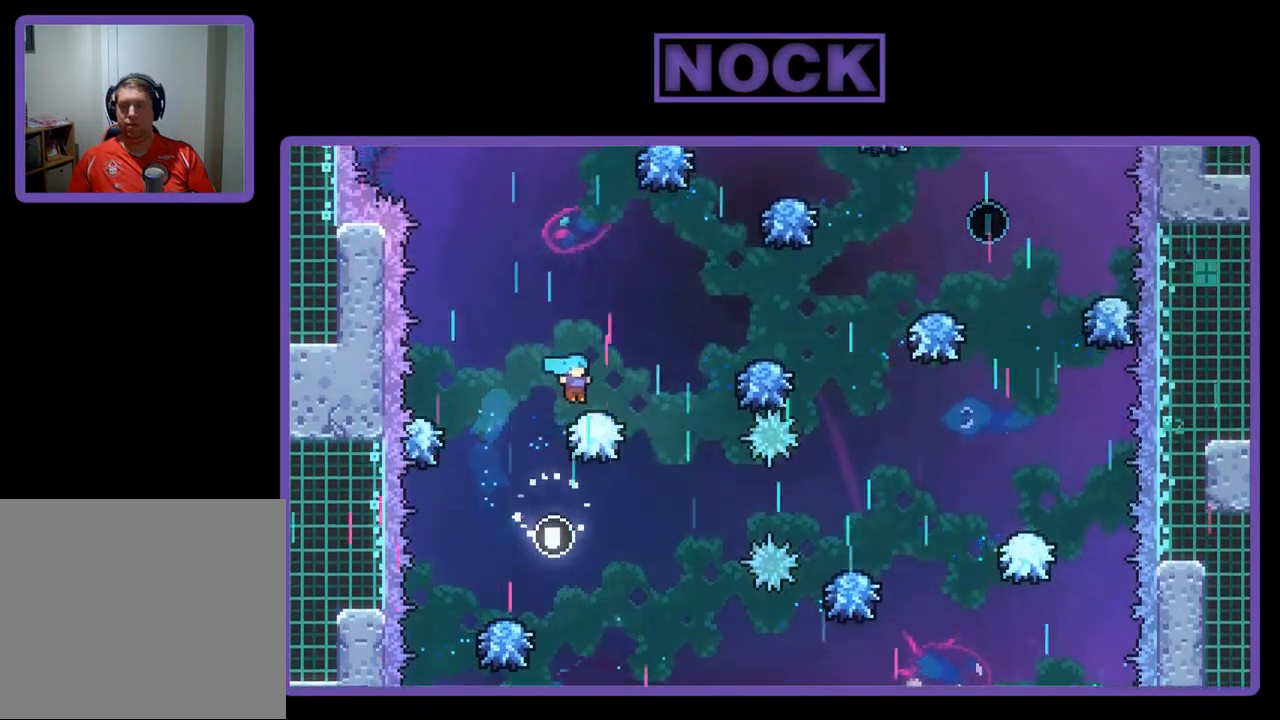
{"buttons": ["R2", "DPAD_RIGHT"], "left_stick": "center", "events": [[217, "CROSS", "down"], [283, "DPAD_UP", "down"], [350, "CROSS", "up"], [383, "DPAD_UP", "up"]]}
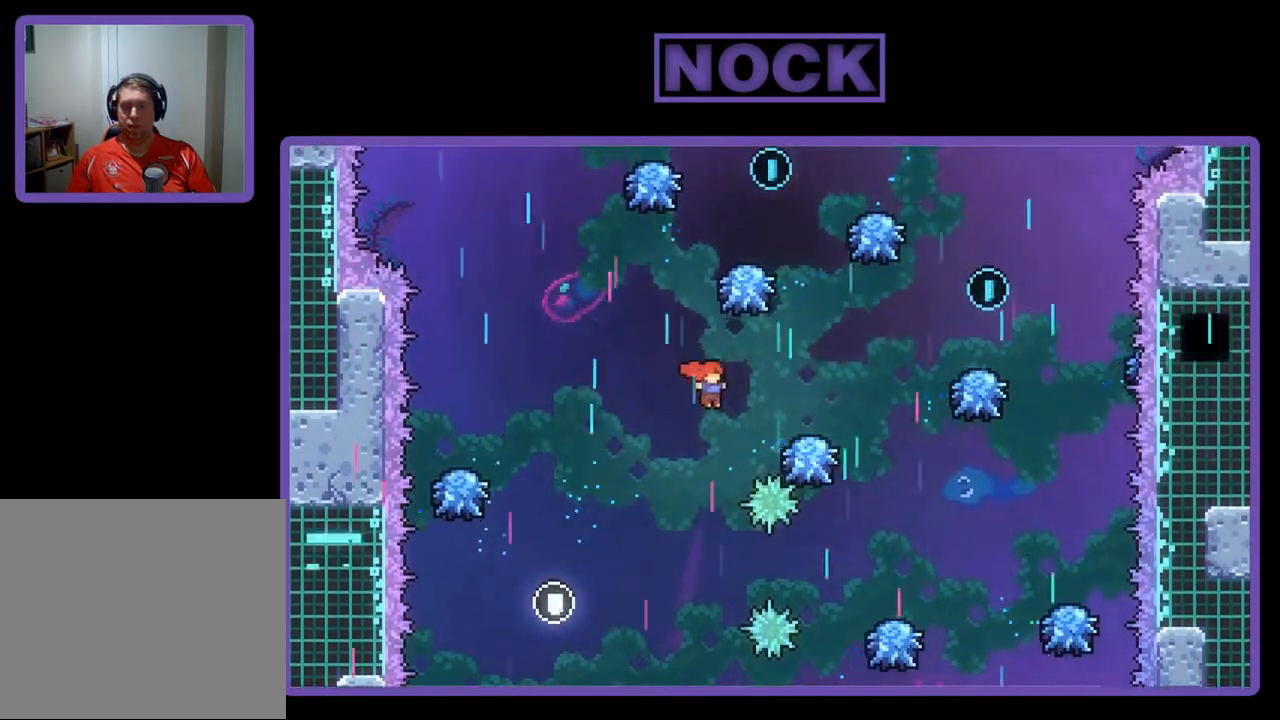
{"buttons": ["R2", "DPAD_UP", "DPAD_RIGHT"], "left_stick": "center", "events": [[183, "DPAD_UP", "down"], [217, "CIRCLE", "down"], [450, "CIRCLE", "up"]]}
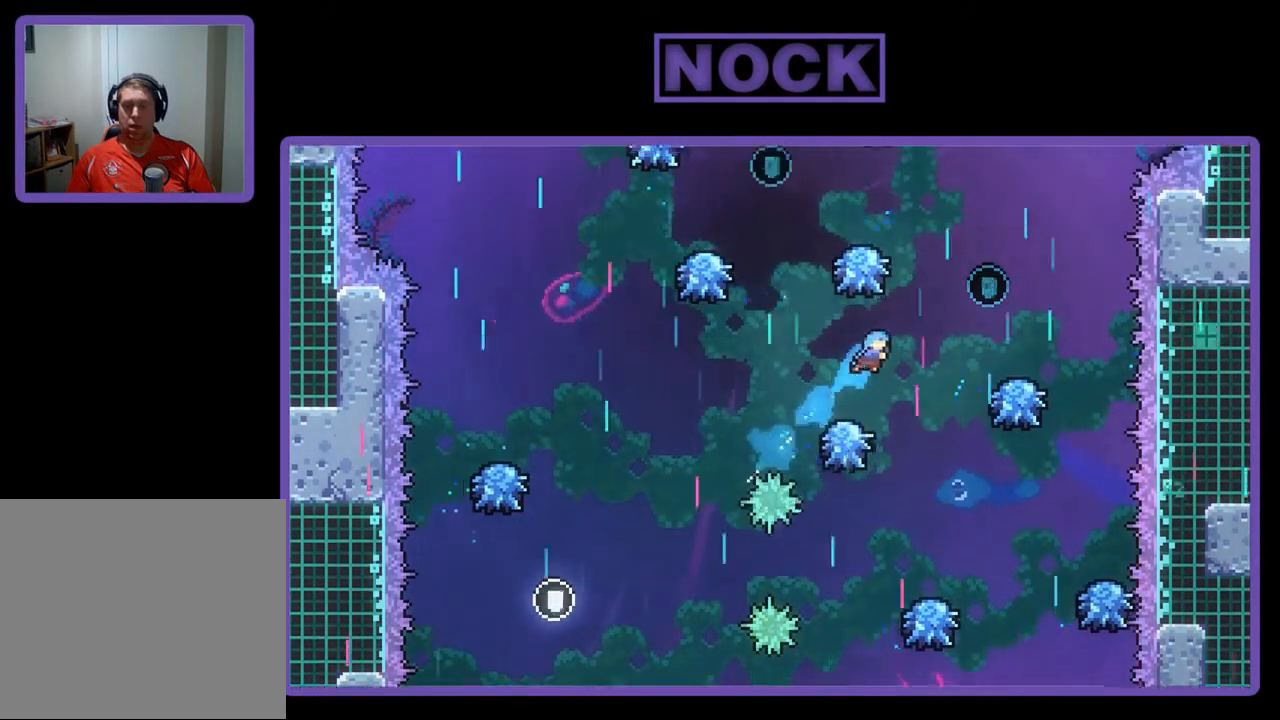
{"buttons": ["R2", "DPAD_RIGHT"], "left_stick": "center", "events": [[100, "DPAD_UP", "up"], [150, "DPAD_RIGHT", "up"], [383, "DPAD_RIGHT", "down"]]}
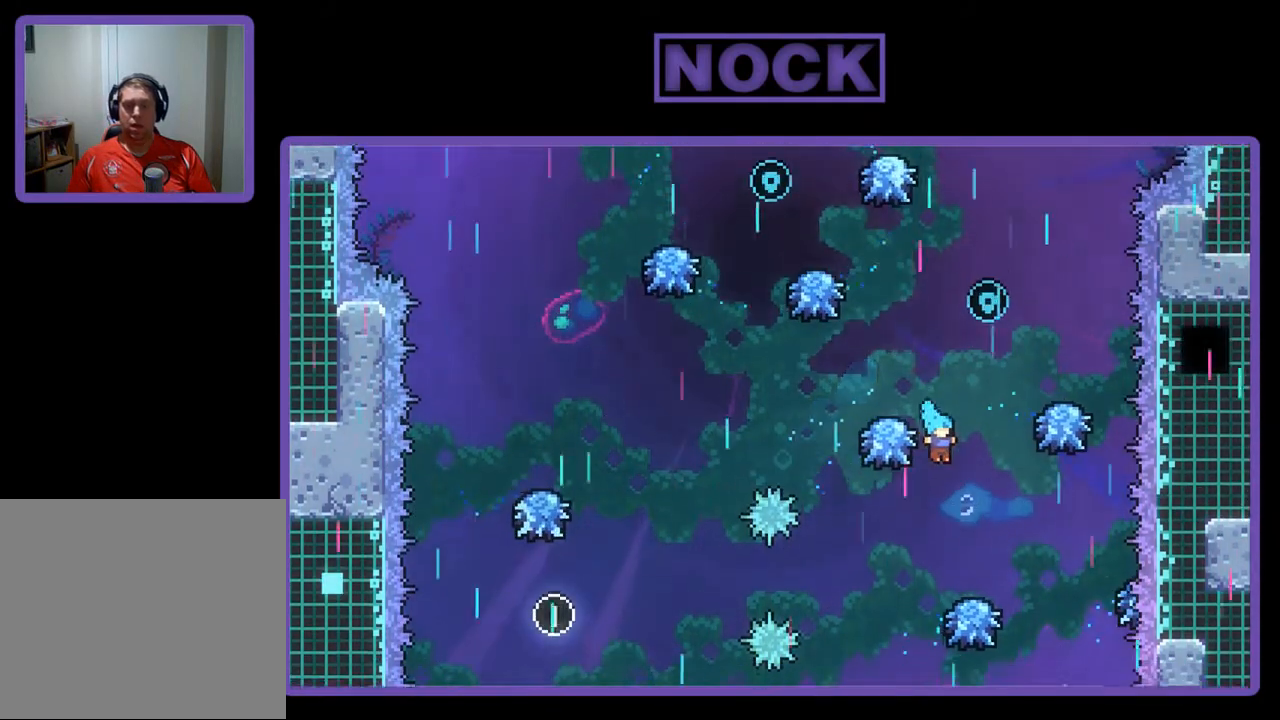
{"buttons": ["R2"], "left_stick": "center", "events": [[117, "DPAD_UP", "down"], [183, "DPAD_RIGHT", "up"], [350, "DPAD_UP", "up"]]}
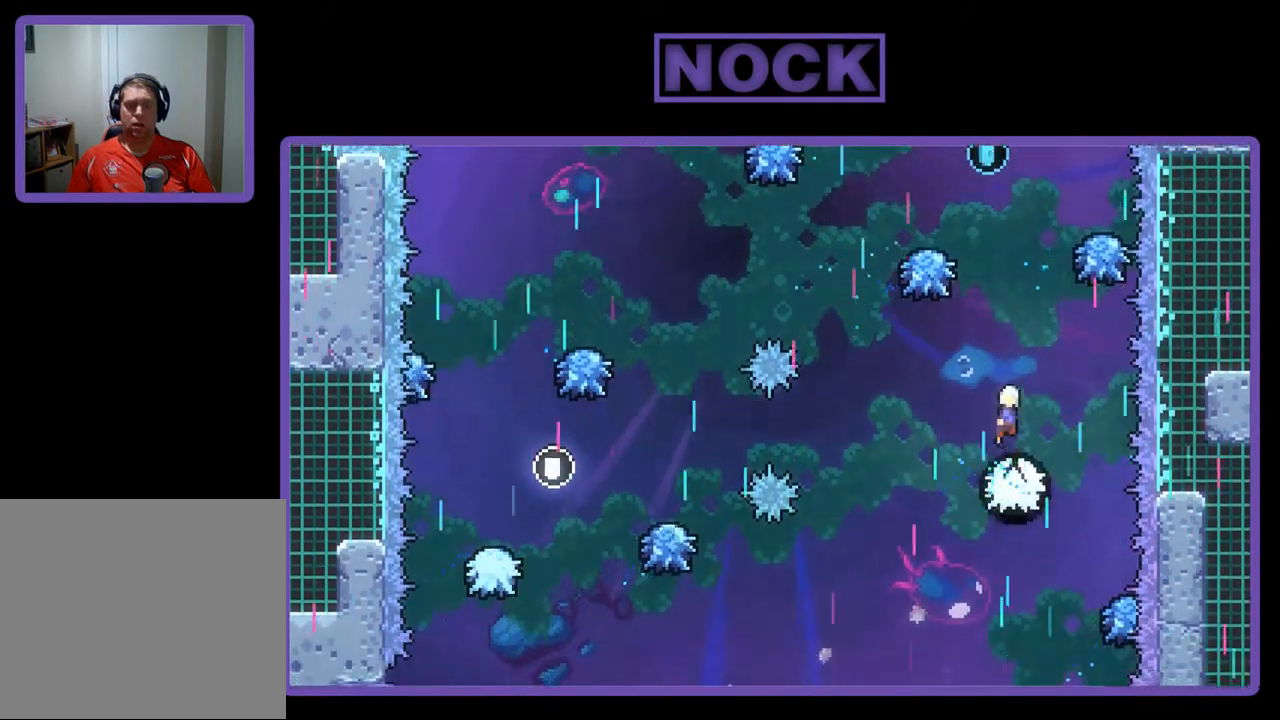
{"buttons": ["CIRCLE", "R2", "DPAD_UP"], "left_stick": "center", "events": [[17, "DPAD_UP", "down"], [217, "CIRCLE", "down"]]}
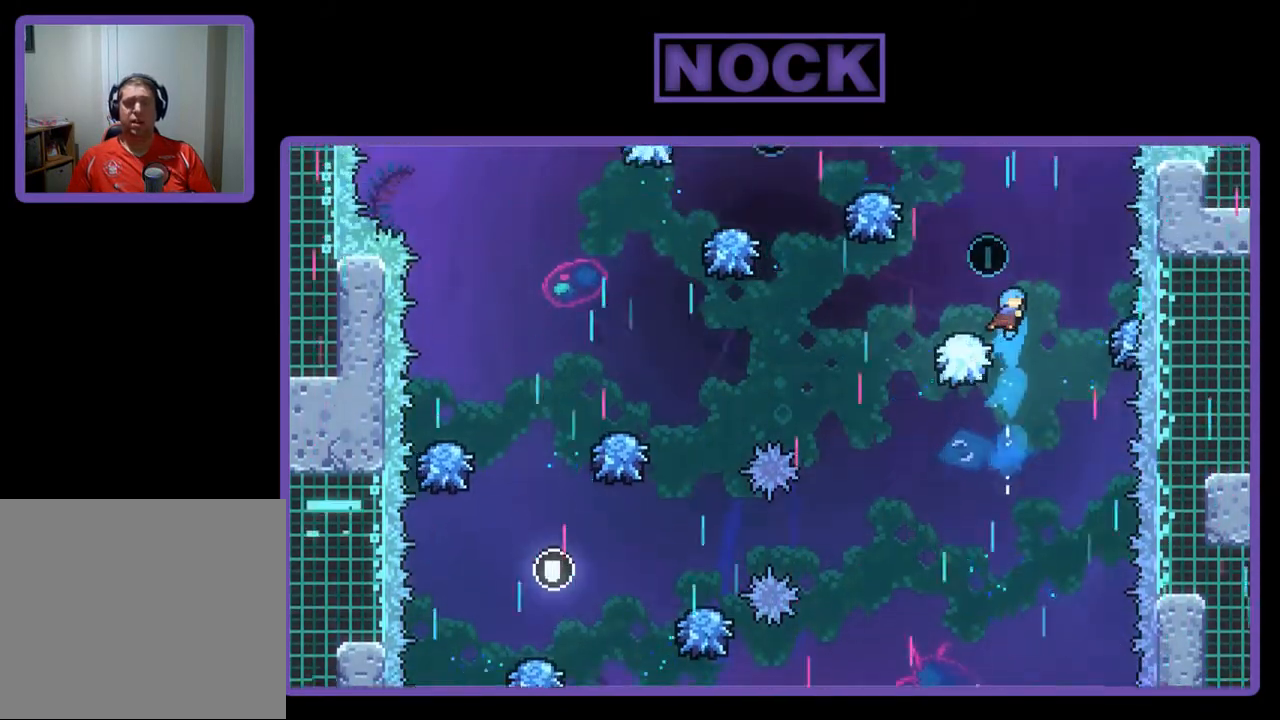
{"buttons": ["R2", "DPAD_LEFT"], "left_stick": "center", "events": [[17, "CIRCLE", "up"], [50, "DPAD_UP", "up"], [217, "DPAD_LEFT", "down"], [383, "DPAD_LEFT", "up"], [483, "DPAD_LEFT", "down"]]}
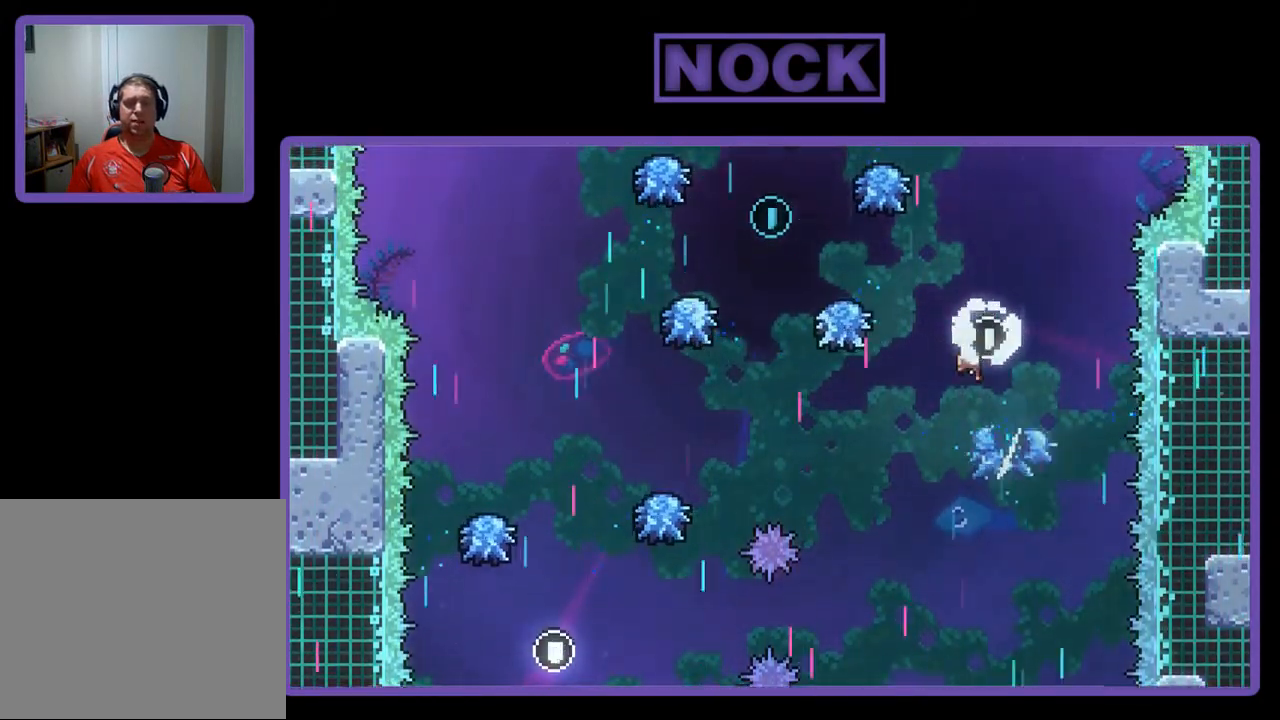
{"buttons": ["CIRCLE", "R2", "DPAD_UP"], "left_stick": "center", "events": [[383, "DPAD_UP", "down"], [417, "CIRCLE", "down"], [483, "DPAD_LEFT", "up"]]}
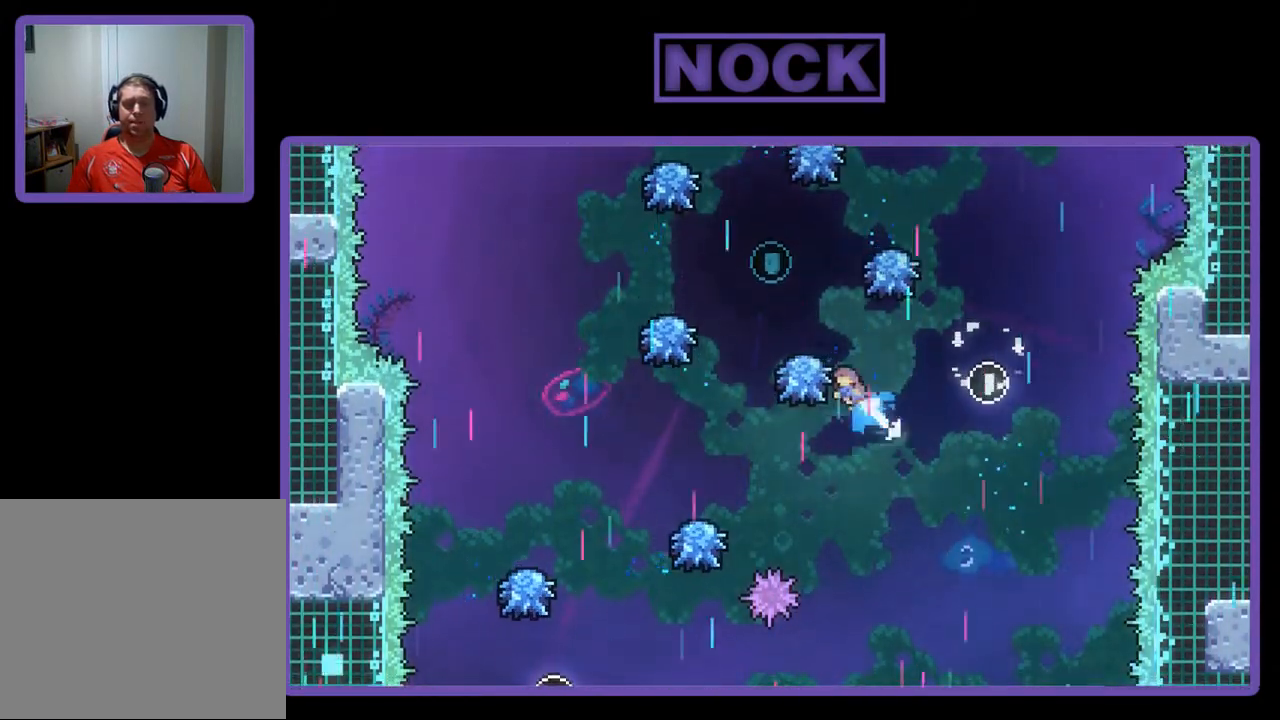
{"buttons": ["R2"], "left_stick": "center", "events": [[150, "CIRCLE", "up"], [417, "DPAD_UP", "up"]]}
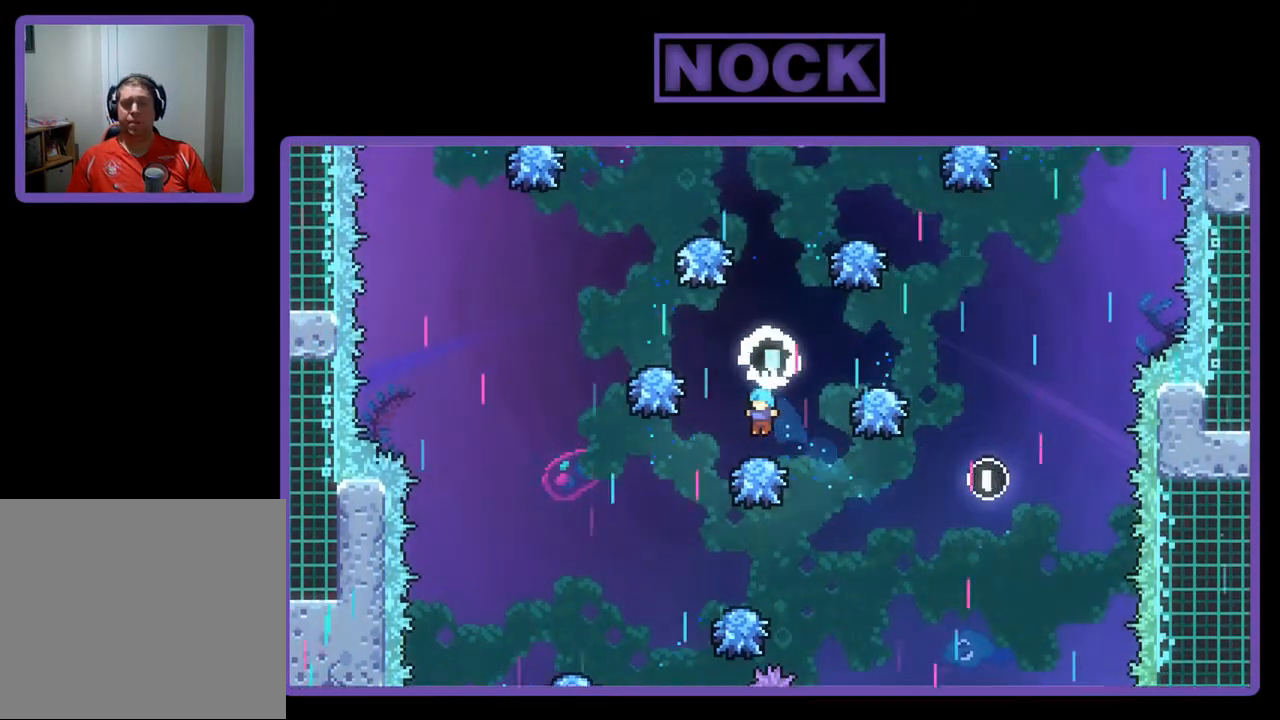
{"buttons": ["R2"], "left_stick": "center", "events": [[17, "DPAD_RIGHT", "down"], [183, "DPAD_RIGHT", "up"]]}
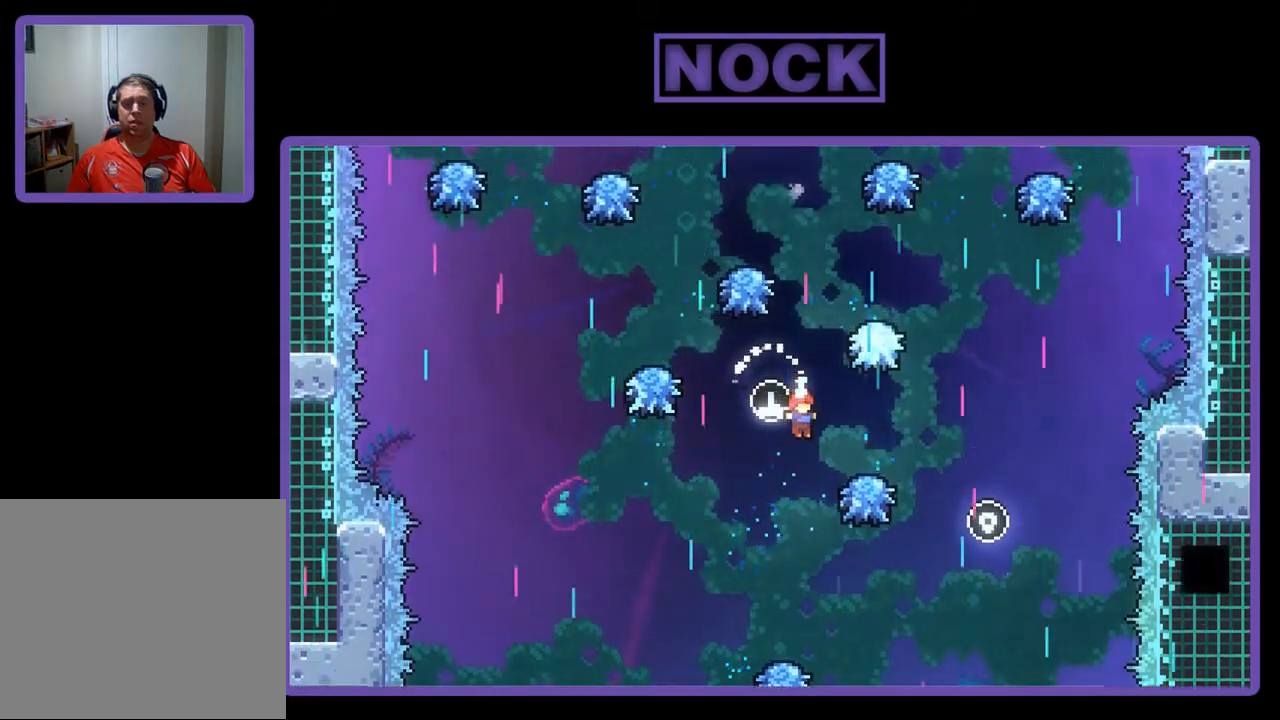
{"buttons": ["R2"], "left_stick": "center", "events": [[17, "CIRCLE", "down"], [17, "DPAD_UP", "down"], [317, "CIRCLE", "up"], [417, "DPAD_UP", "up"]]}
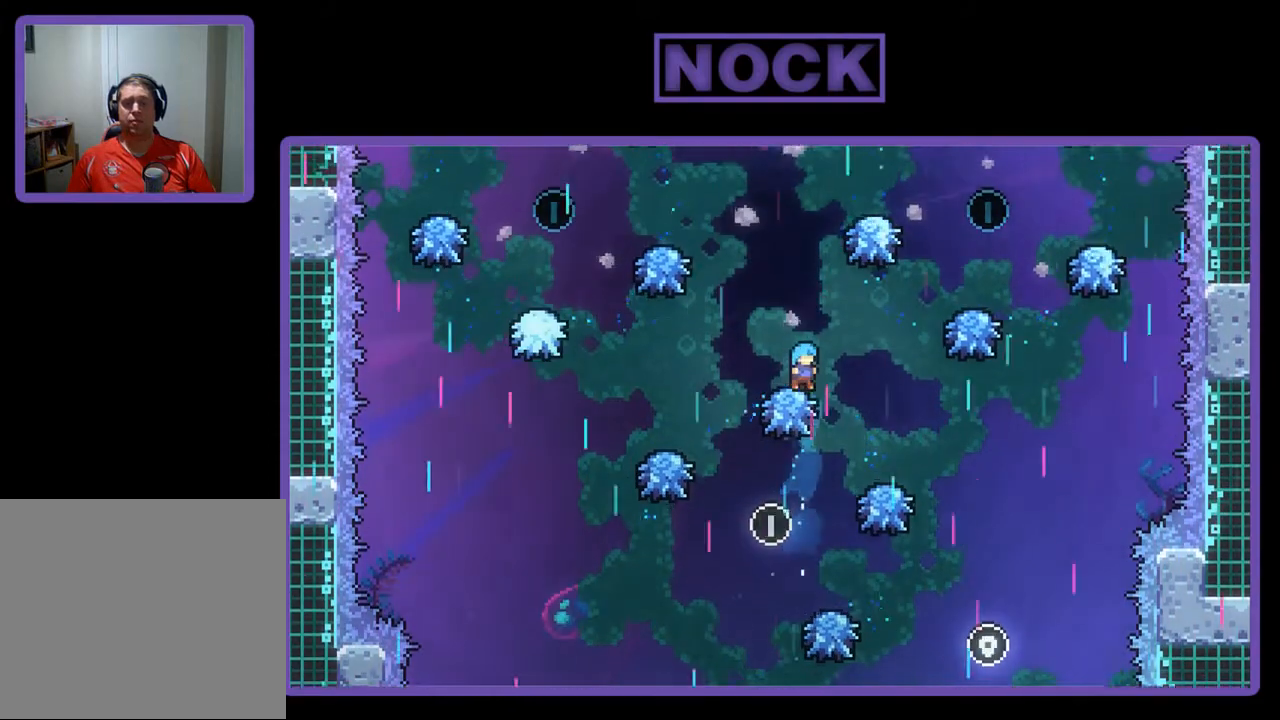
{"buttons": ["R2"], "left_stick": "center", "events": [[50, "DPAD_LEFT", "down"], [150, "DPAD_UP", "down"], [417, "DPAD_LEFT", "up"], [450, "DPAD_UP", "up"]]}
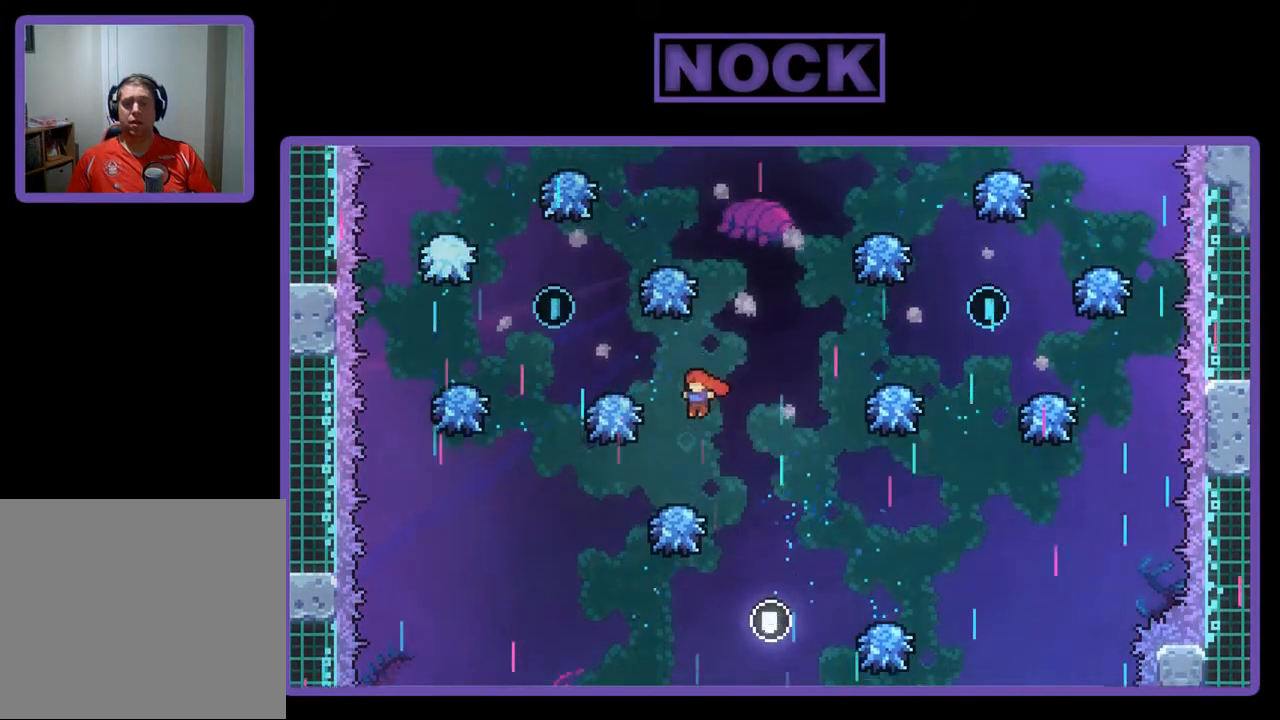
{"buttons": ["R2", "DPAD_UP"], "left_stick": "center", "events": [[83, "DPAD_LEFT", "down"], [150, "DPAD_UP", "down"], [217, "CIRCLE", "down"], [417, "DPAD_LEFT", "up"], [483, "CIRCLE", "up"]]}
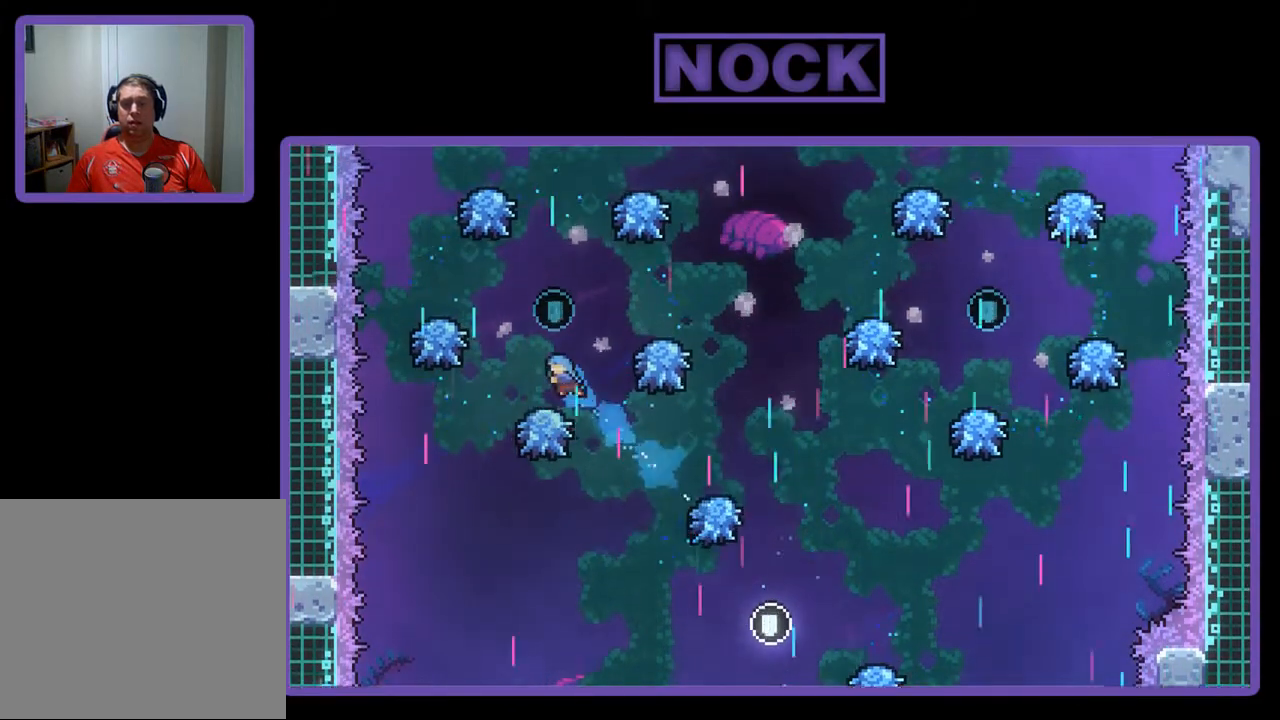
{"buttons": ["R2", "DPAD_UP", "DPAD_RIGHT"], "left_stick": "center", "events": [[50, "DPAD_UP", "up"], [183, "DPAD_LEFT", "down"], [350, "DPAD_LEFT", "up"], [417, "DPAD_RIGHT", "down"], [483, "DPAD_UP", "down"]]}